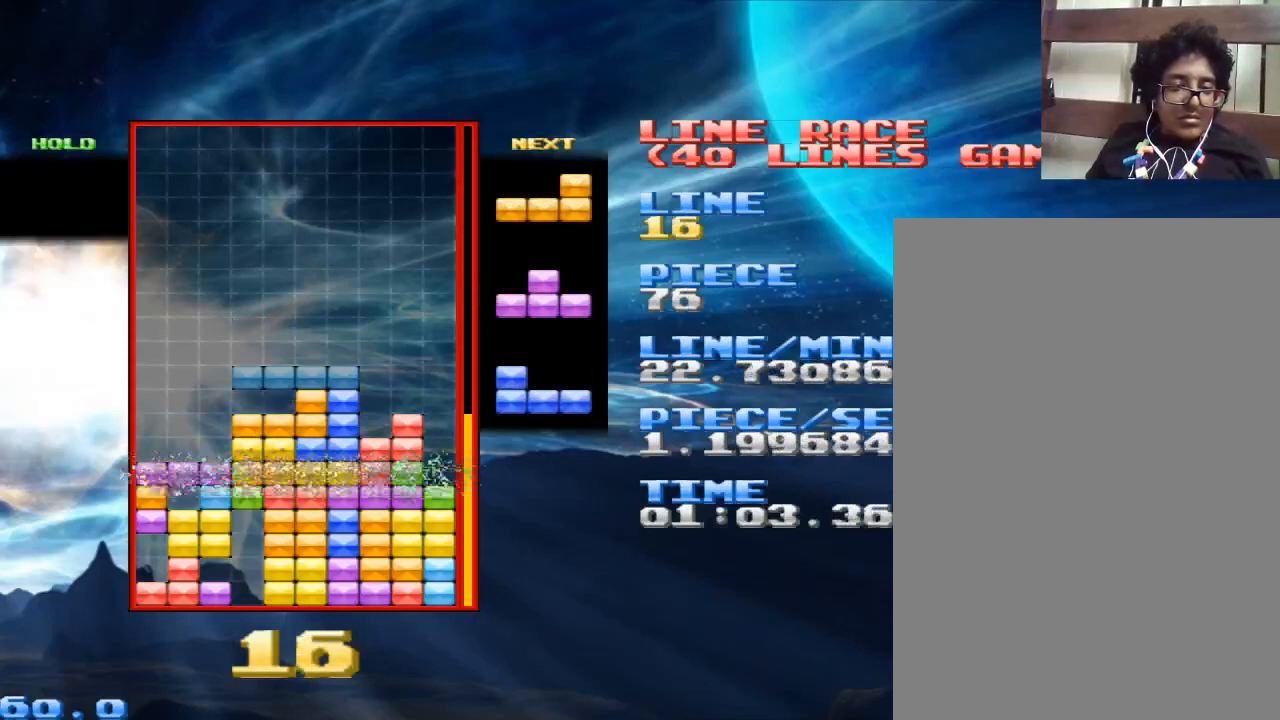
Gameplay with keyboard and mouse; each line is a JSON object with the keys and mouse buttons held at the frame after it. "events" lists presses ("down") and releases ("up") of "1", "2", "3", "4", "a", "alt", "c", "d", "down", "e", "left", "q", "r", "right", "s", "space", "up", "w", "x", "z", "mouse_left" and "mouse_right" between this image and that frame as [ms after this image, input, new state], when the widget could be followed in between. "mouse_left", "mouse_right" = the "left", "right" buttons of the "mouse" list. No other keys are recorded. Mouse movement is not recorded.
{"keys": ["x"], "mouse": [], "events": [[33, "space", "up"], [500, "x", "down"]]}
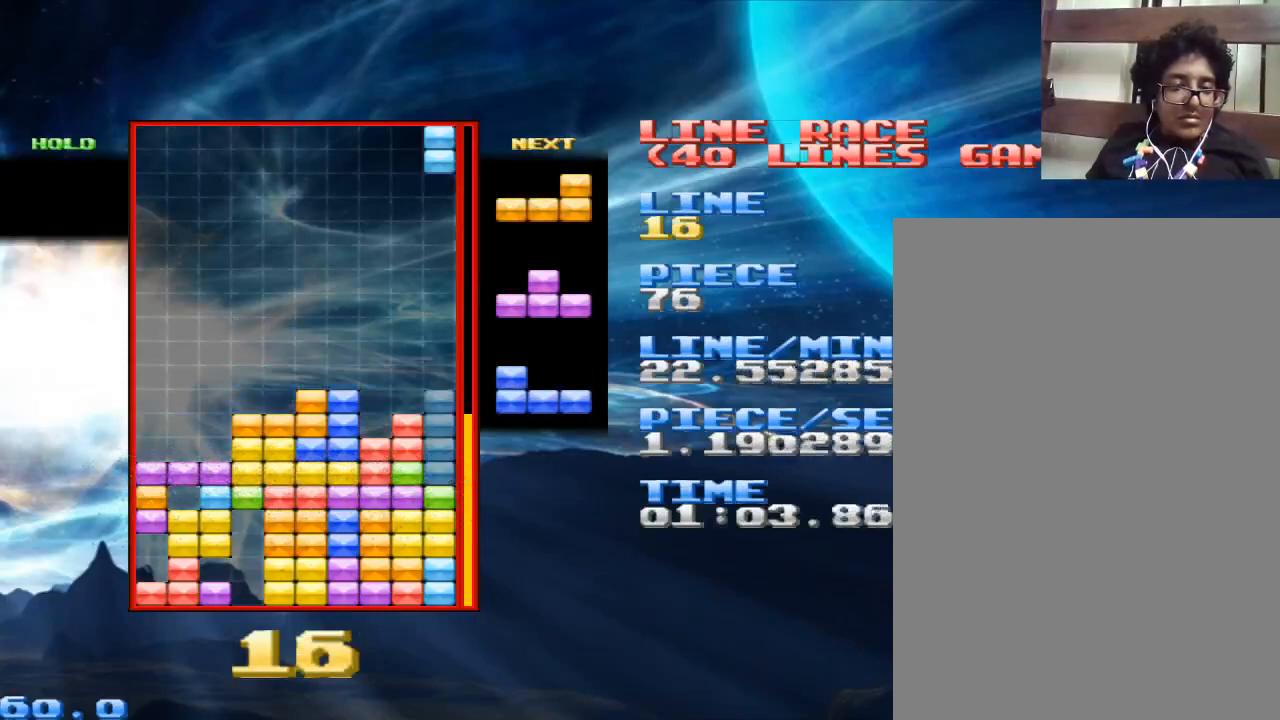
{"keys": ["x"], "mouse": [], "events": [[167, "x", "up"], [267, "space", "down"], [333, "space", "up"], [467, "x", "down"]]}
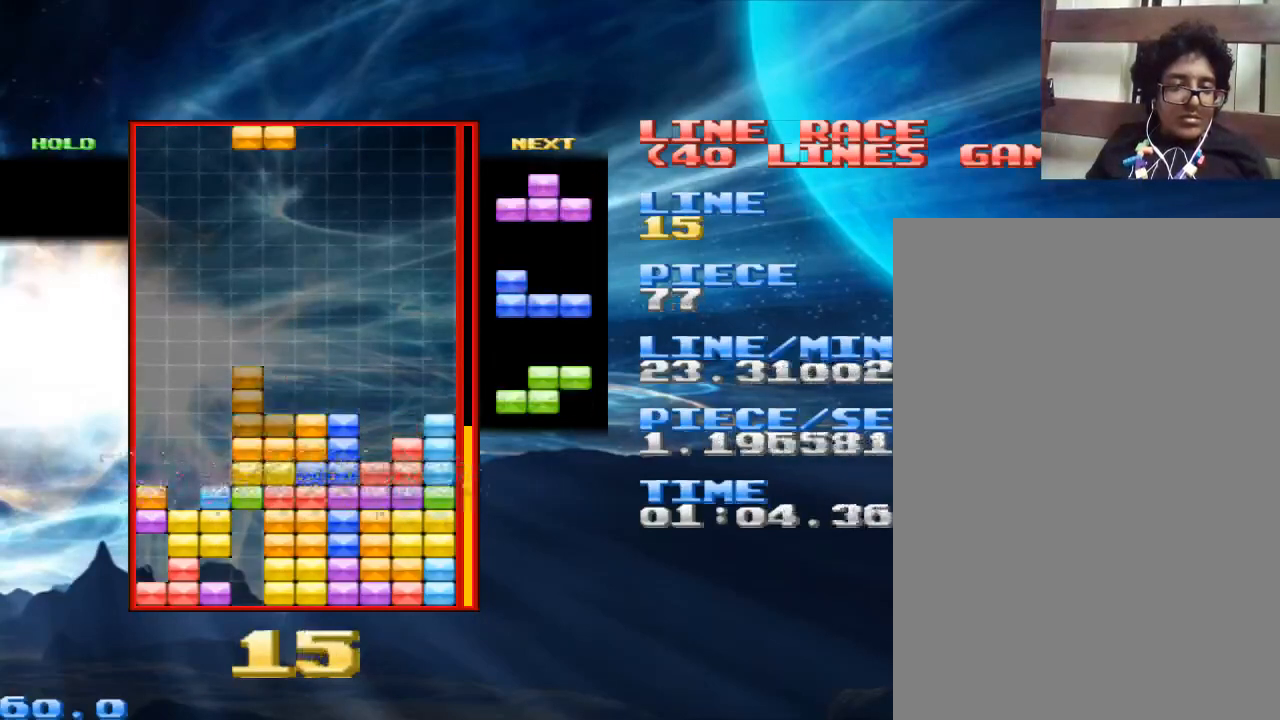
{"keys": [], "mouse": [], "events": [[67, "x", "up"]]}
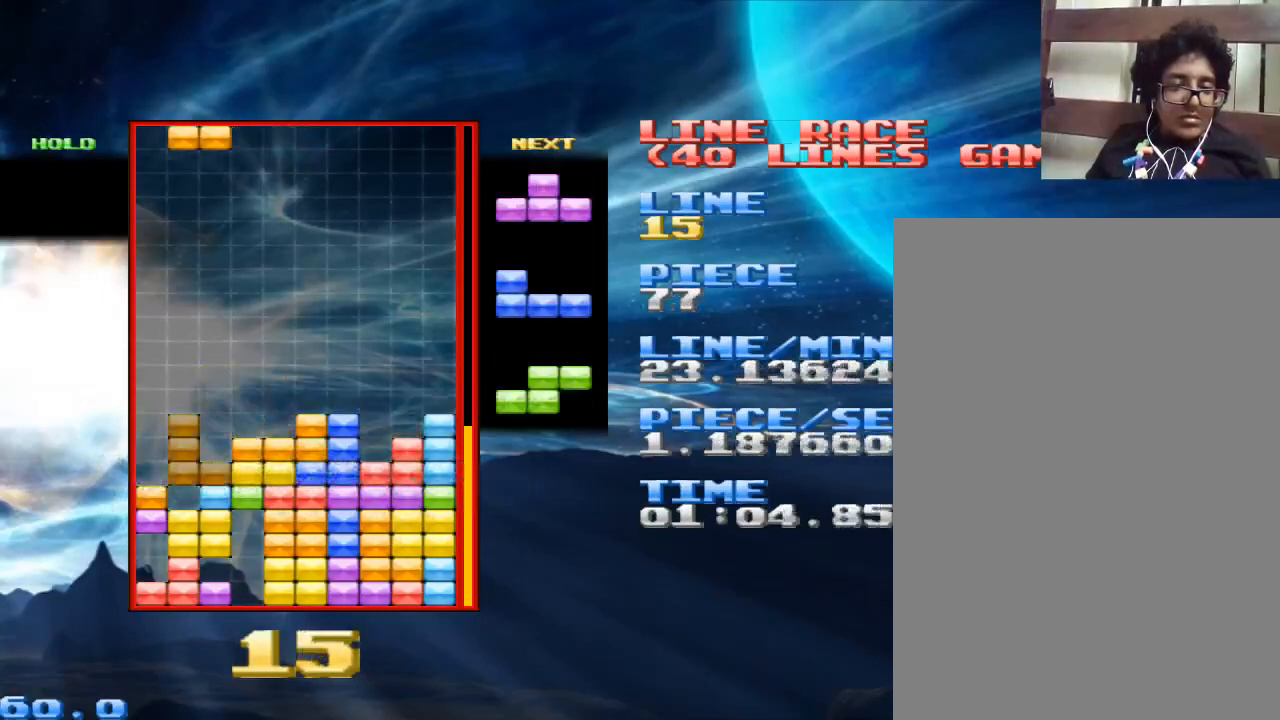
{"keys": [], "mouse": [], "events": []}
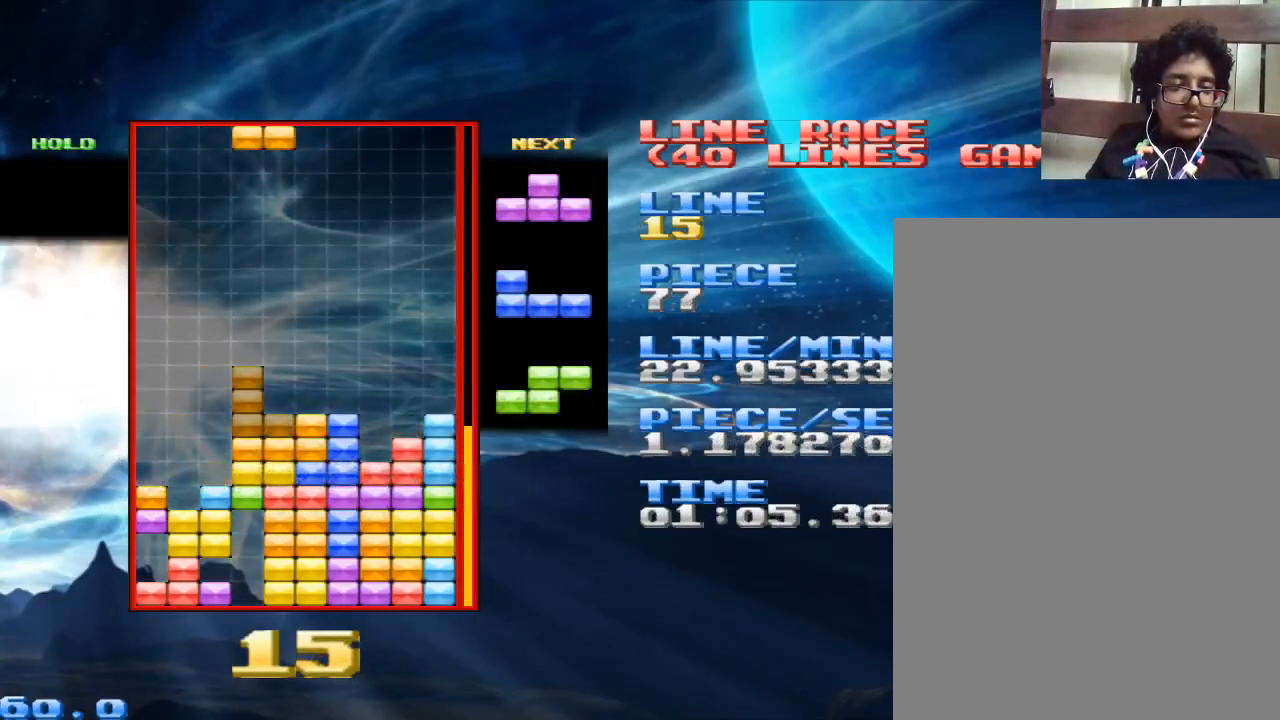
{"keys": [], "mouse": [], "events": [[167, "space", "down"], [267, "space", "up"]]}
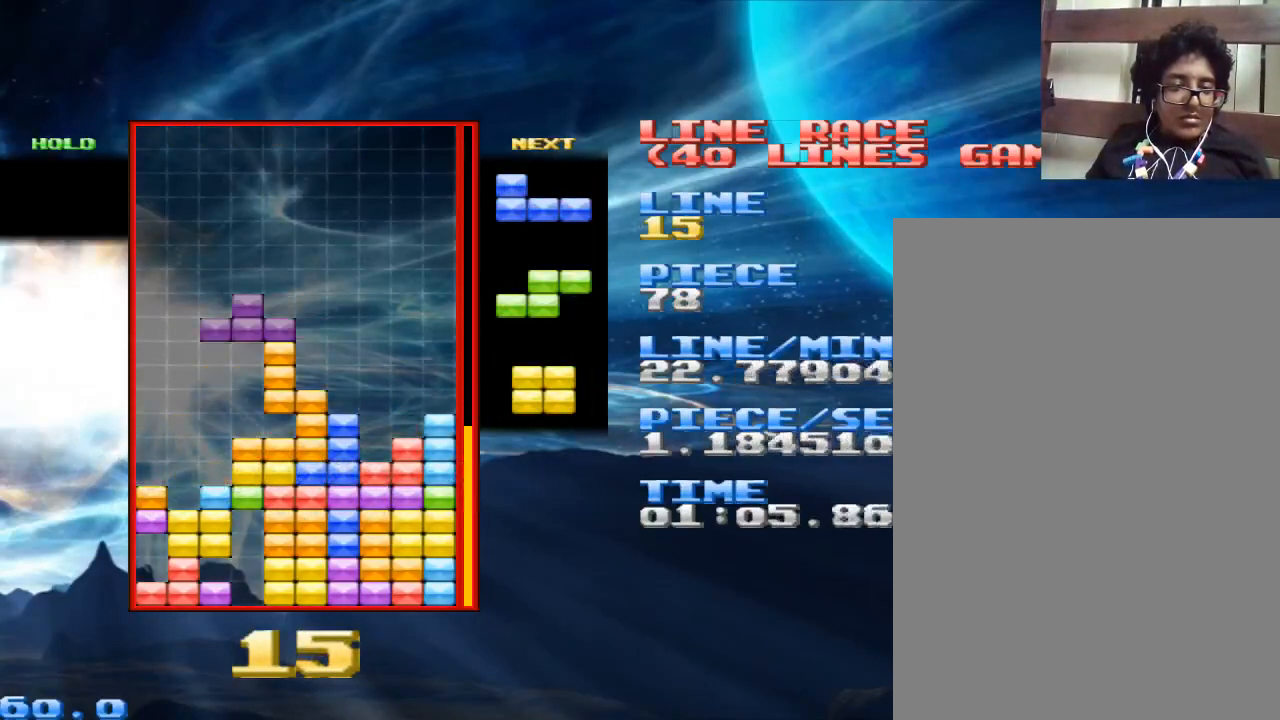
{"keys": [], "mouse": [], "events": [[100, "x", "down"], [233, "x", "up"]]}
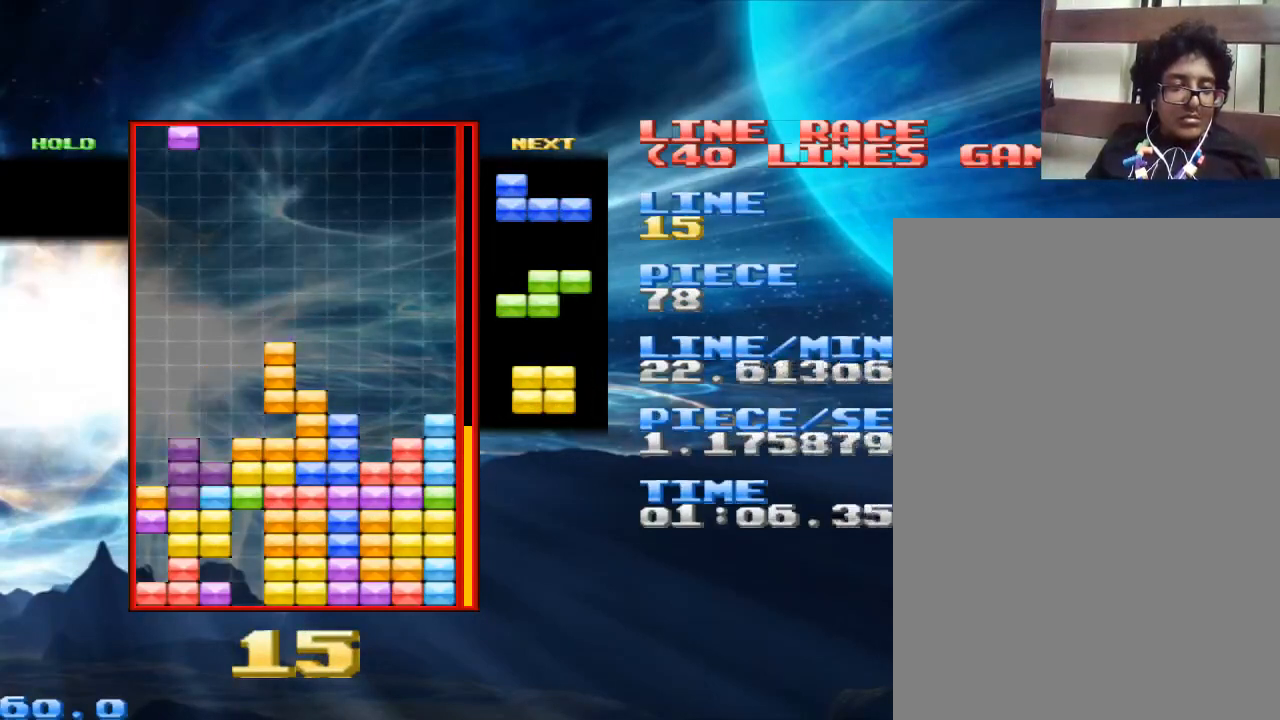
{"keys": [], "mouse": [], "events": [[67, "x", "down"], [267, "x", "up"]]}
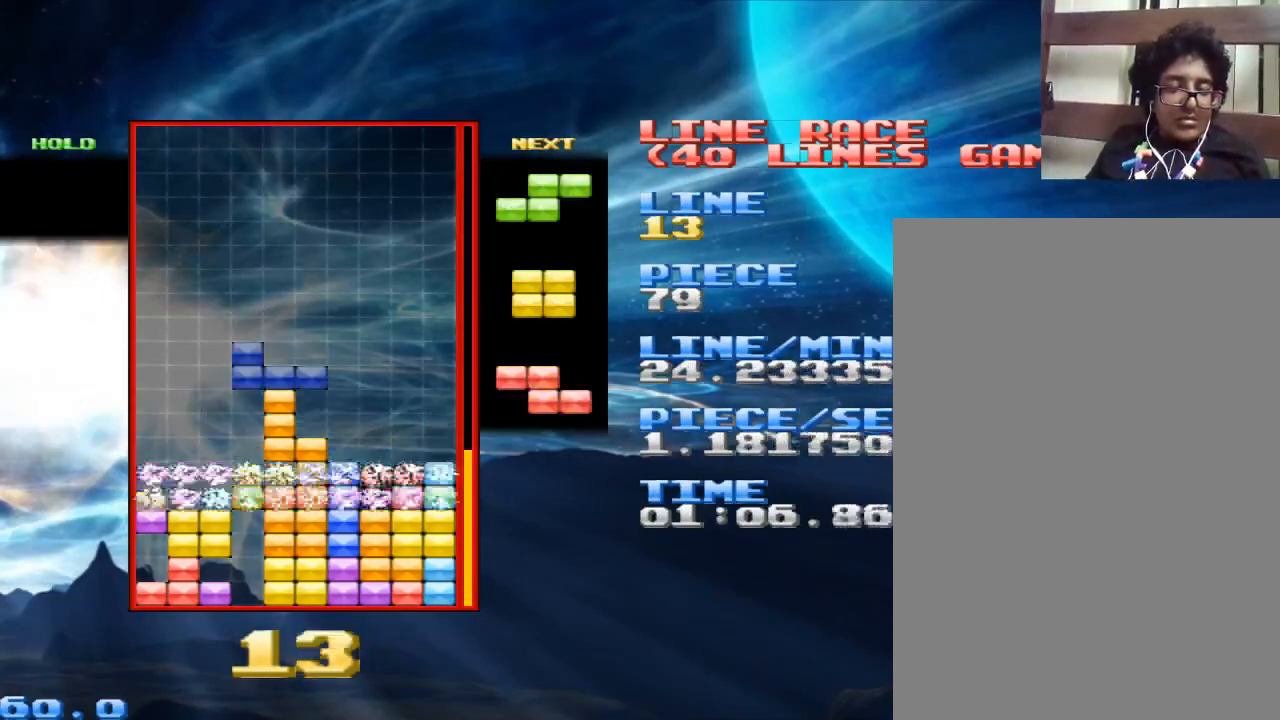
{"keys": [], "mouse": [], "events": [[33, "space", "down"], [100, "space", "up"]]}
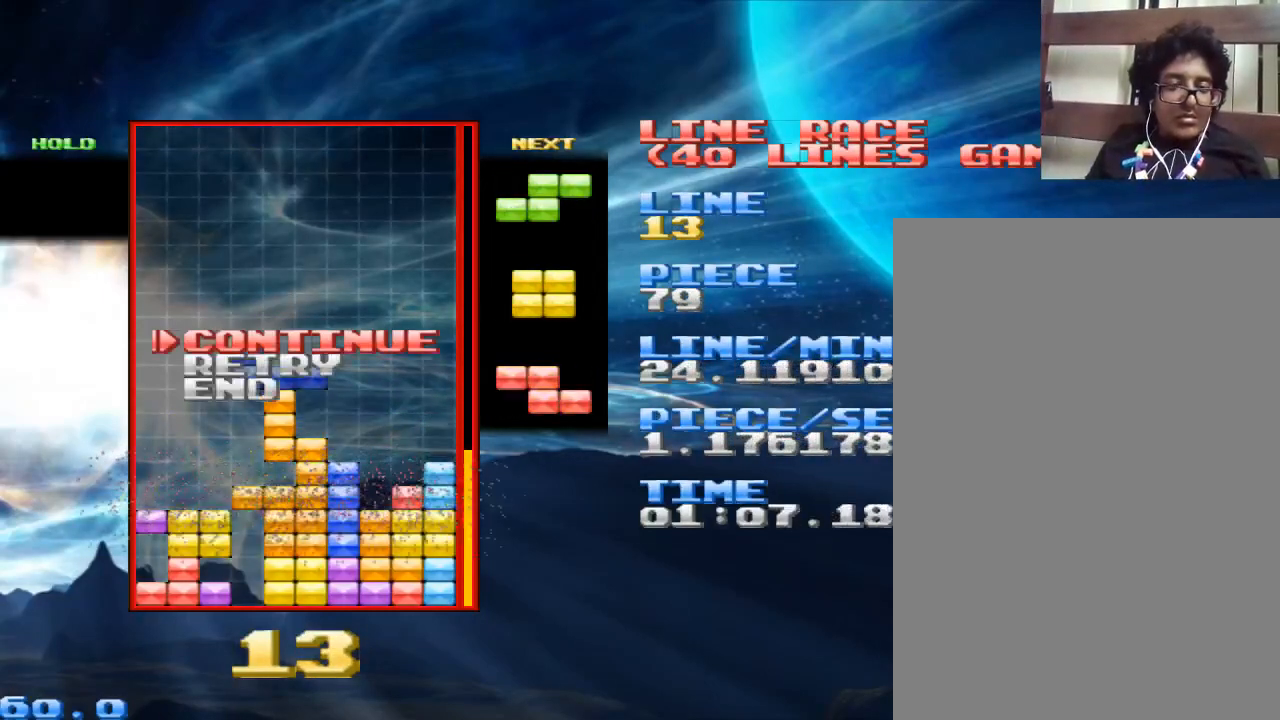
{"keys": [], "mouse": [], "events": []}
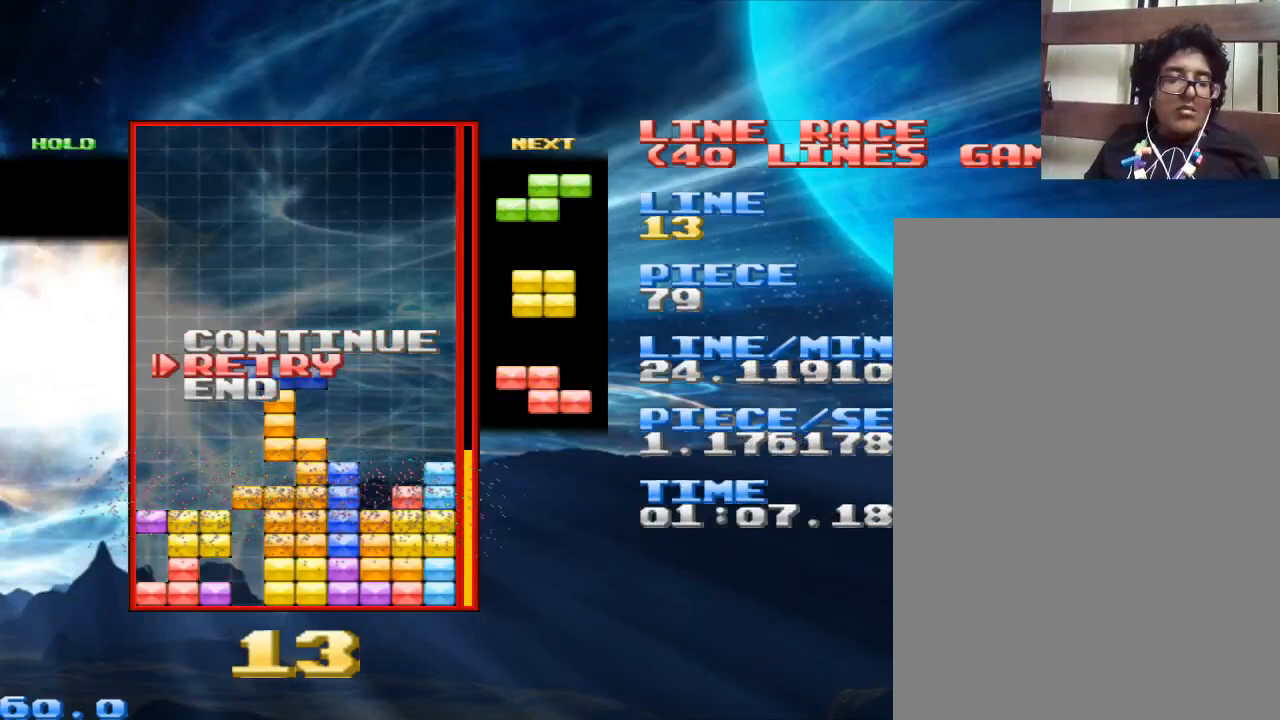
{"keys": [], "mouse": [], "events": []}
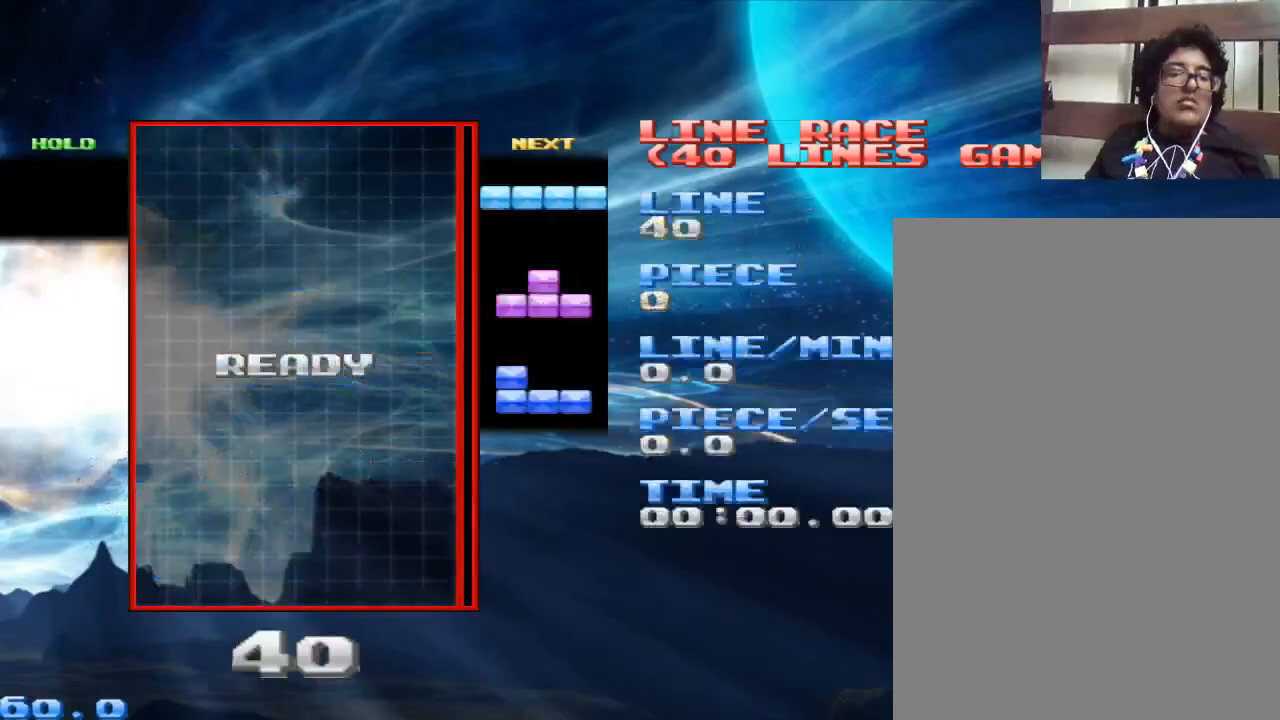
{"keys": [], "mouse": [], "events": []}
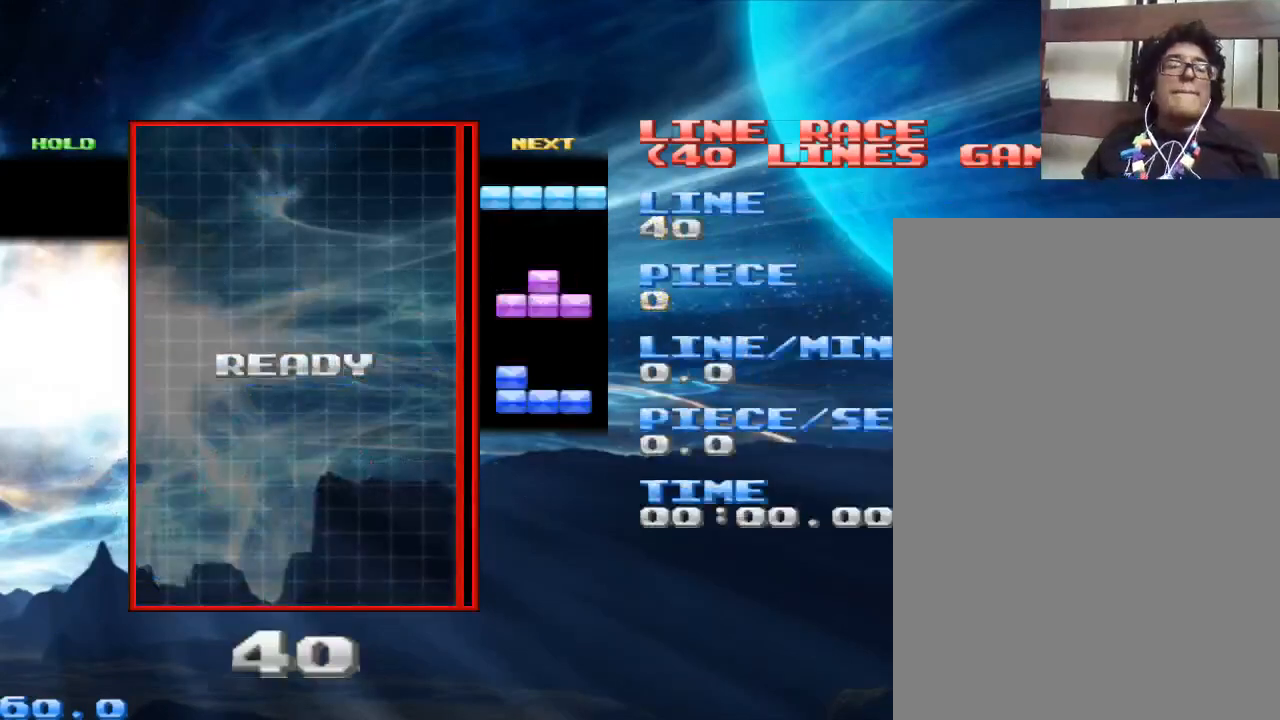
{"keys": [], "mouse": [], "events": []}
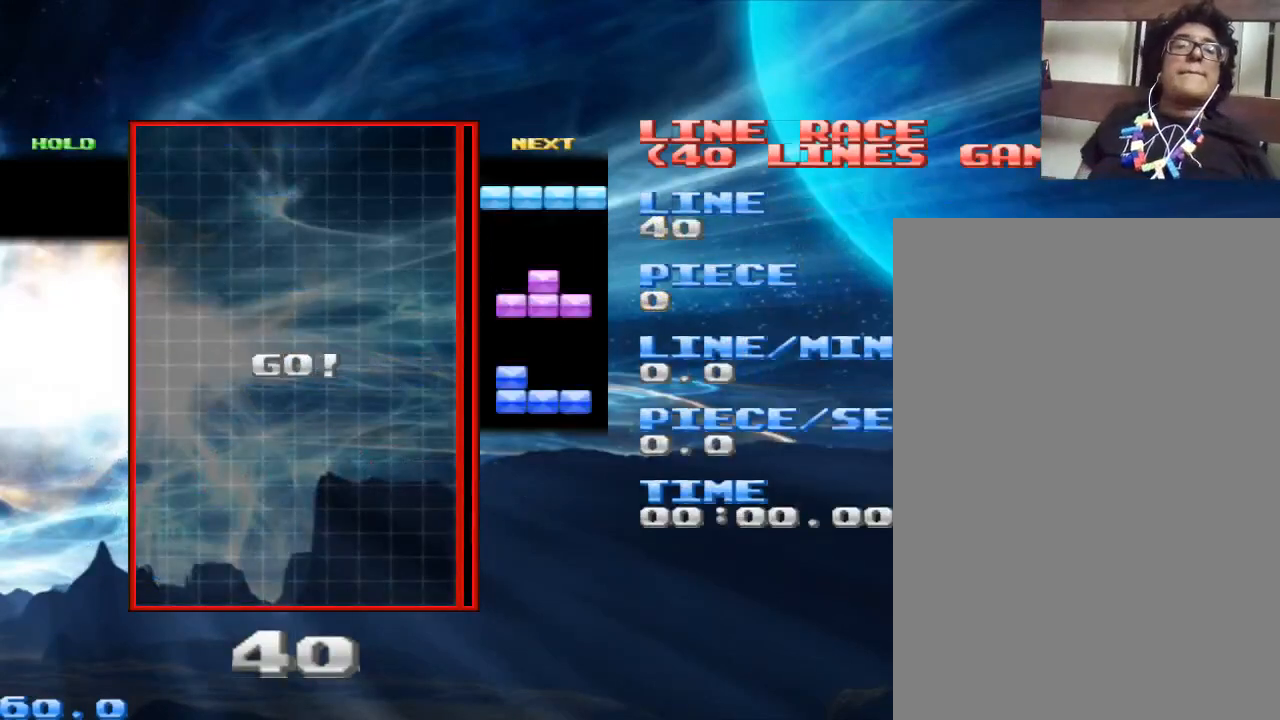
{"keys": [], "mouse": [], "events": []}
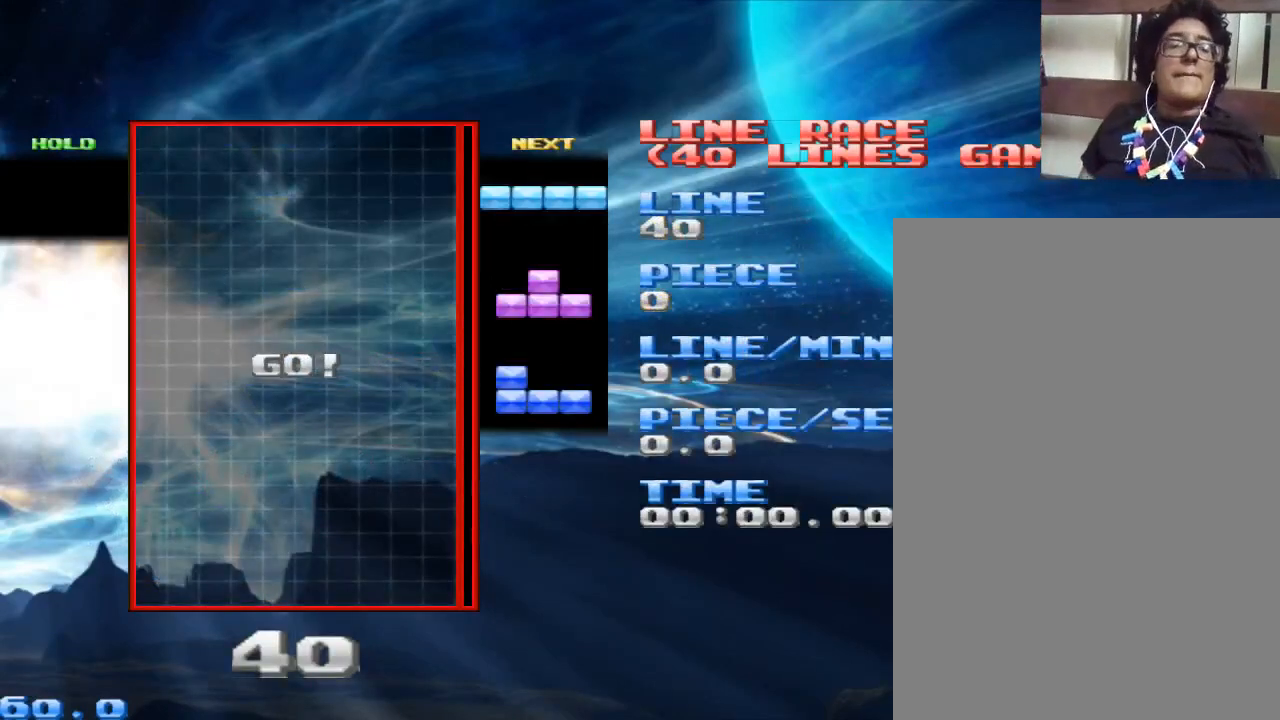
{"keys": [], "mouse": [], "events": []}
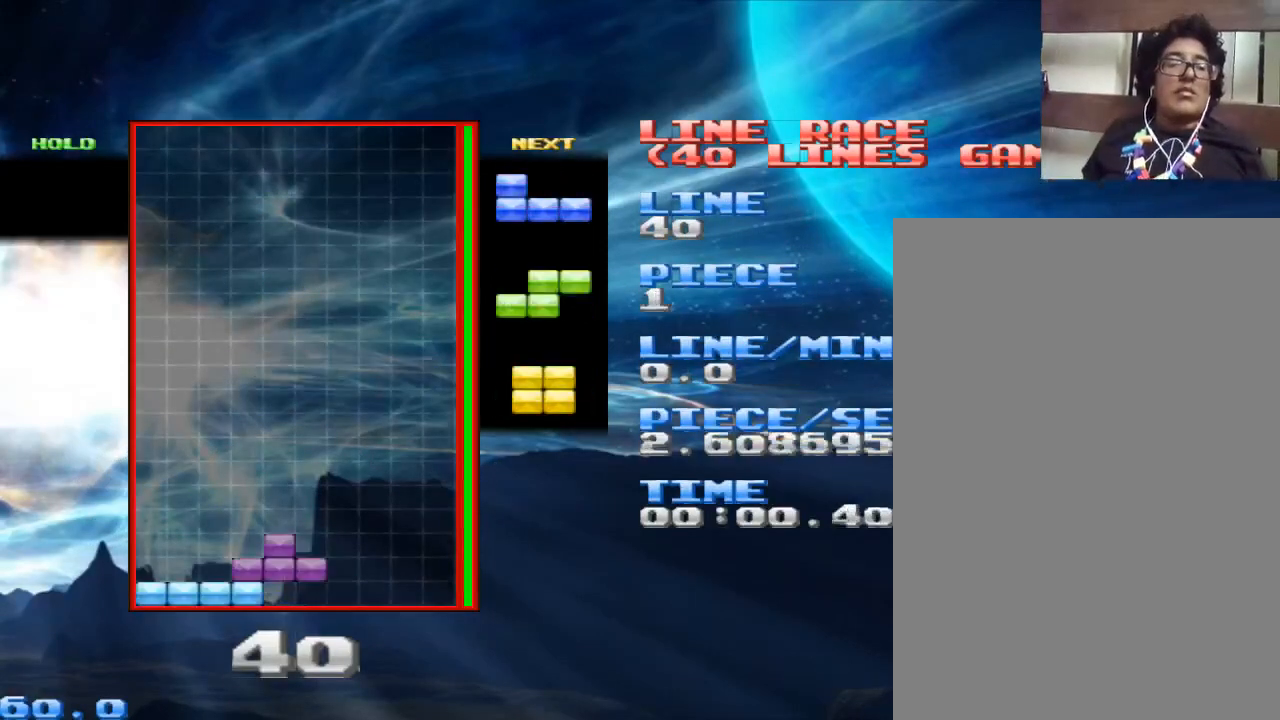
{"keys": [], "mouse": [], "events": [[67, "space", "down"], [100, "space", "up"]]}
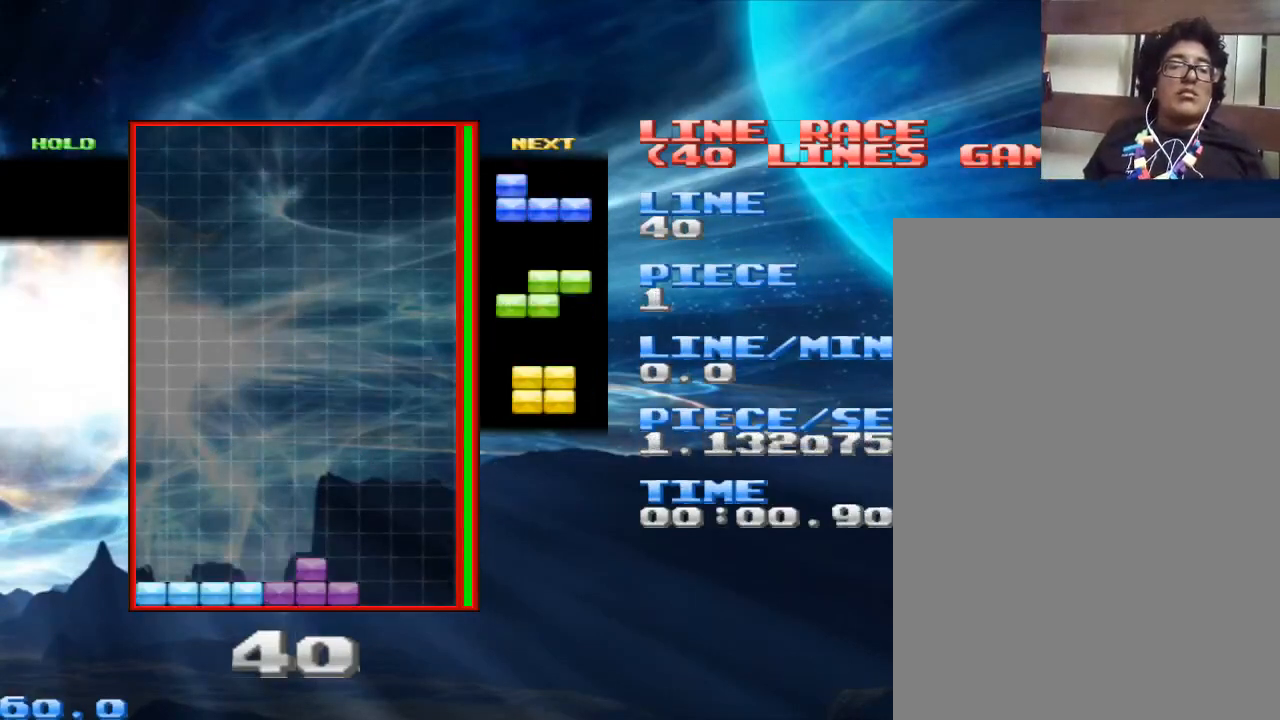
{"keys": [], "mouse": [], "events": [[133, "space", "down"], [200, "space", "up"]]}
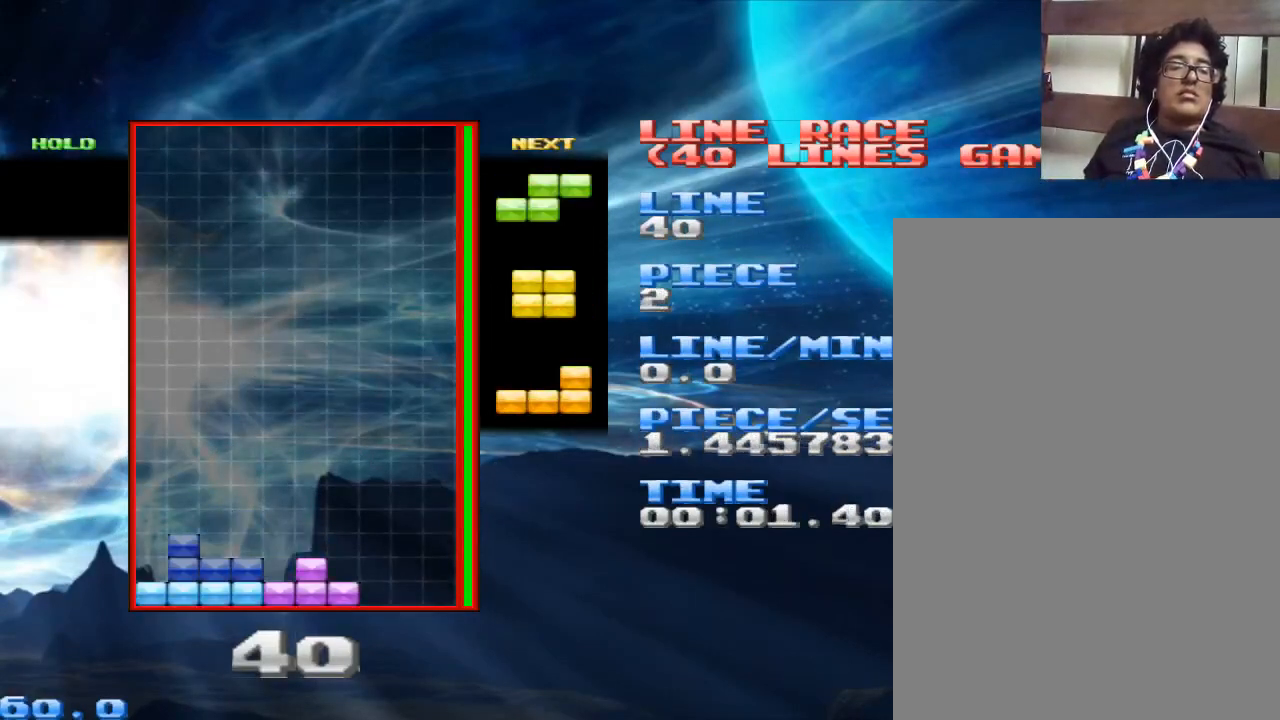
{"keys": [], "mouse": [], "events": [[333, "space", "down"], [467, "space", "up"]]}
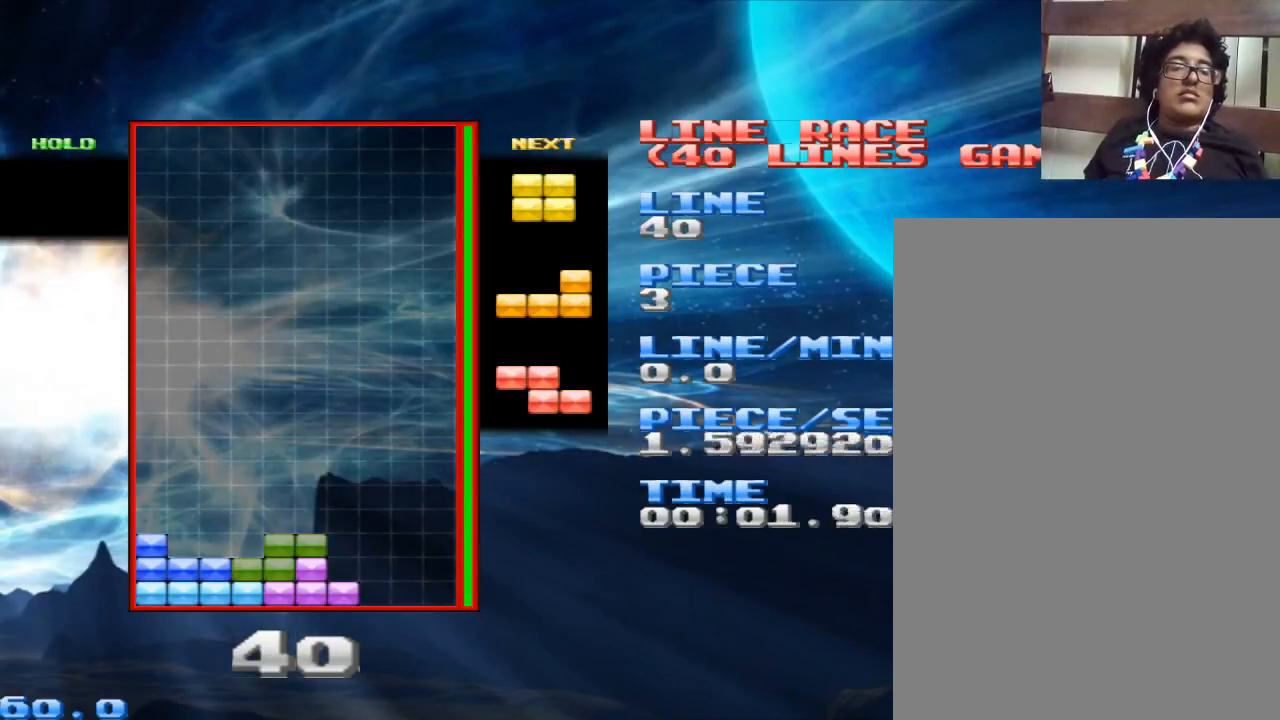
{"keys": [], "mouse": [], "events": [[200, "space", "down"], [333, "space", "up"]]}
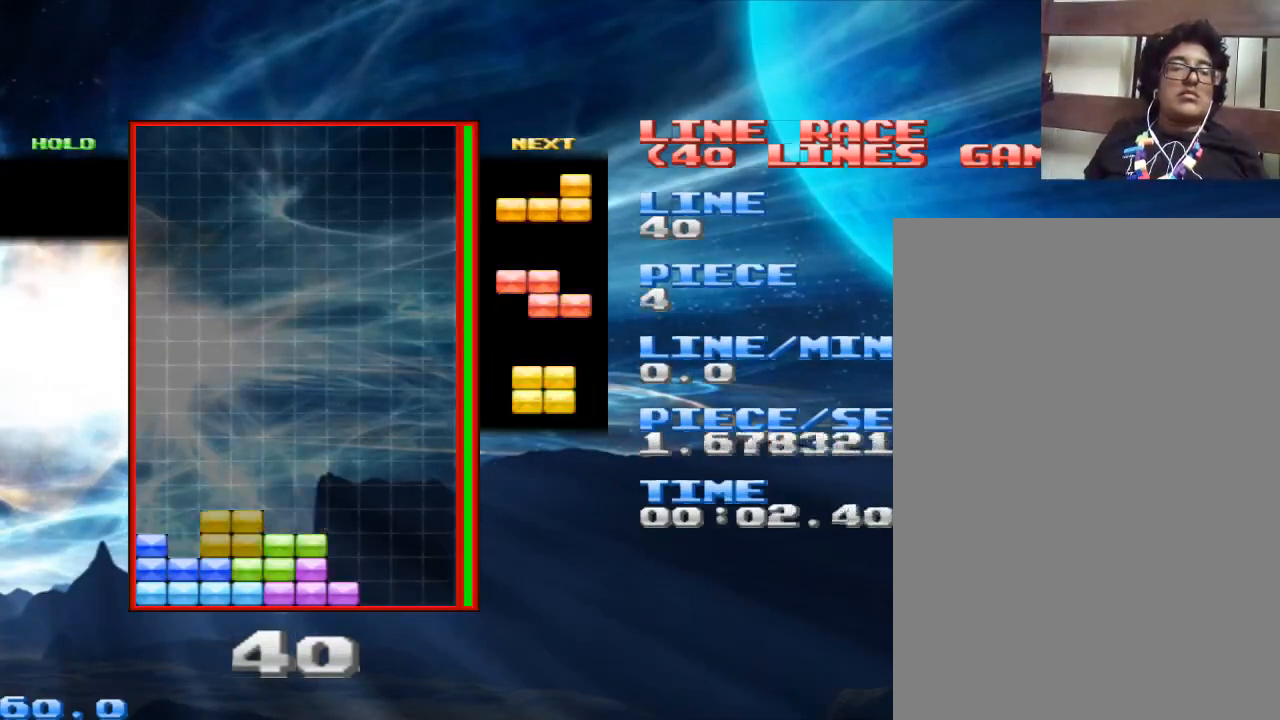
{"keys": [], "mouse": [], "events": [[300, "space", "down"], [433, "space", "up"]]}
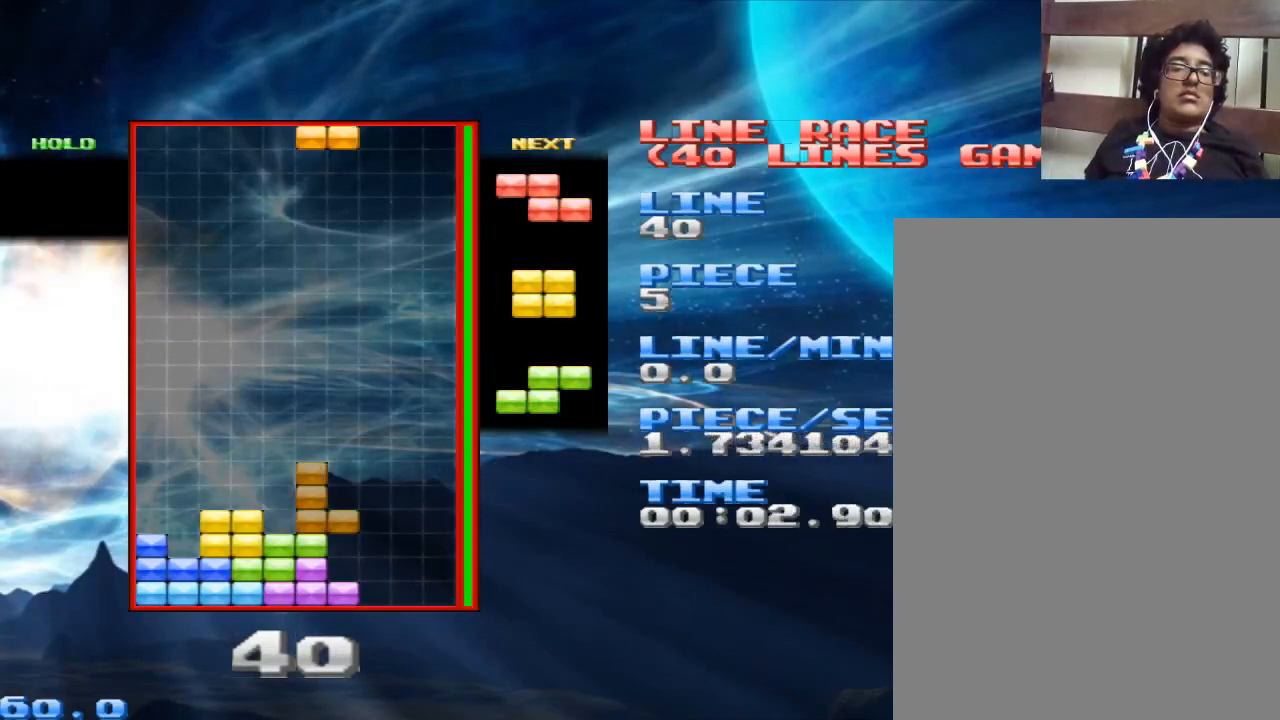
{"keys": [], "mouse": [], "events": [[33, "x", "down"], [100, "x", "up"], [400, "x", "down"], [500, "x", "up"]]}
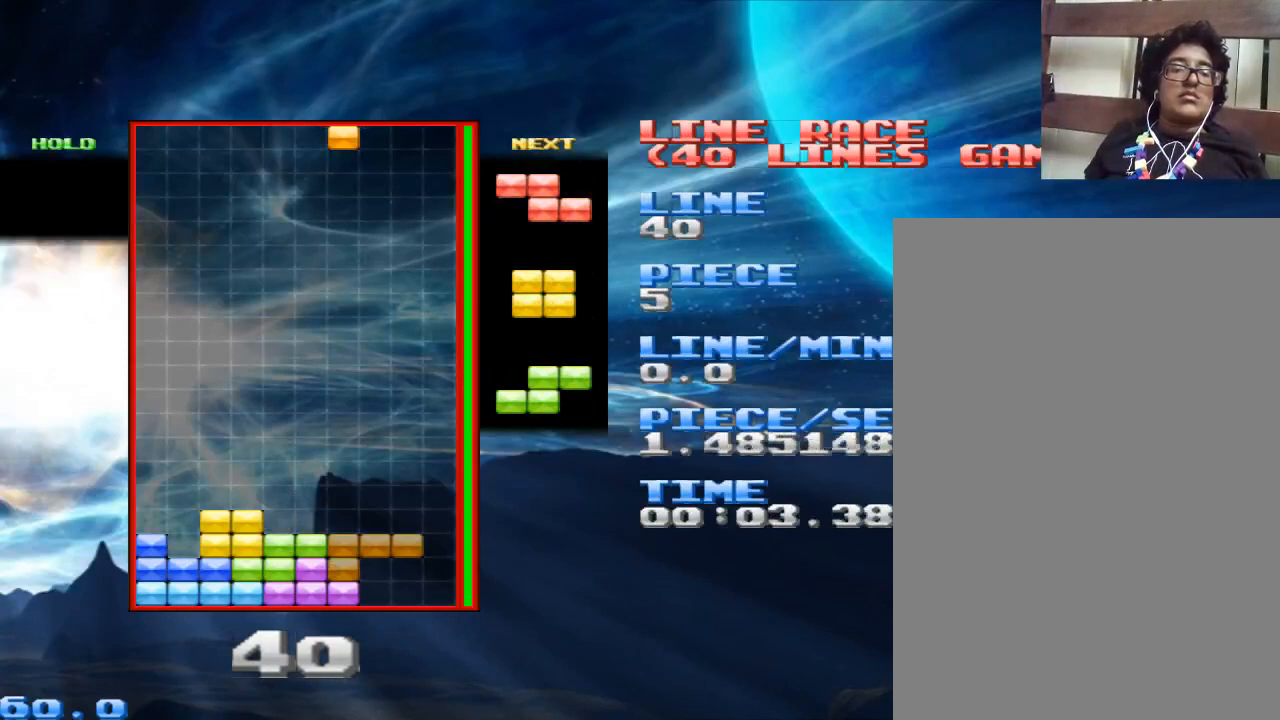
{"keys": [], "mouse": [], "events": [[100, "x", "down"], [200, "x", "up"], [400, "x", "down"], [467, "x", "up"]]}
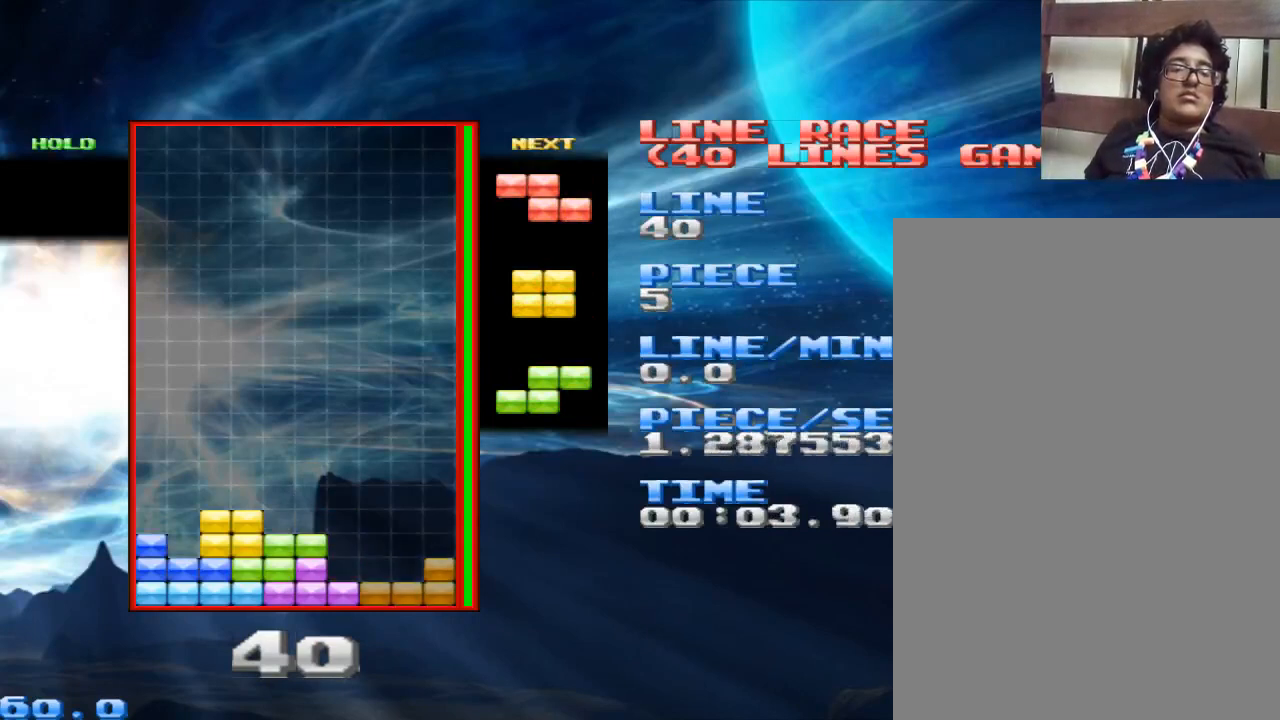
{"keys": [], "mouse": [], "events": []}
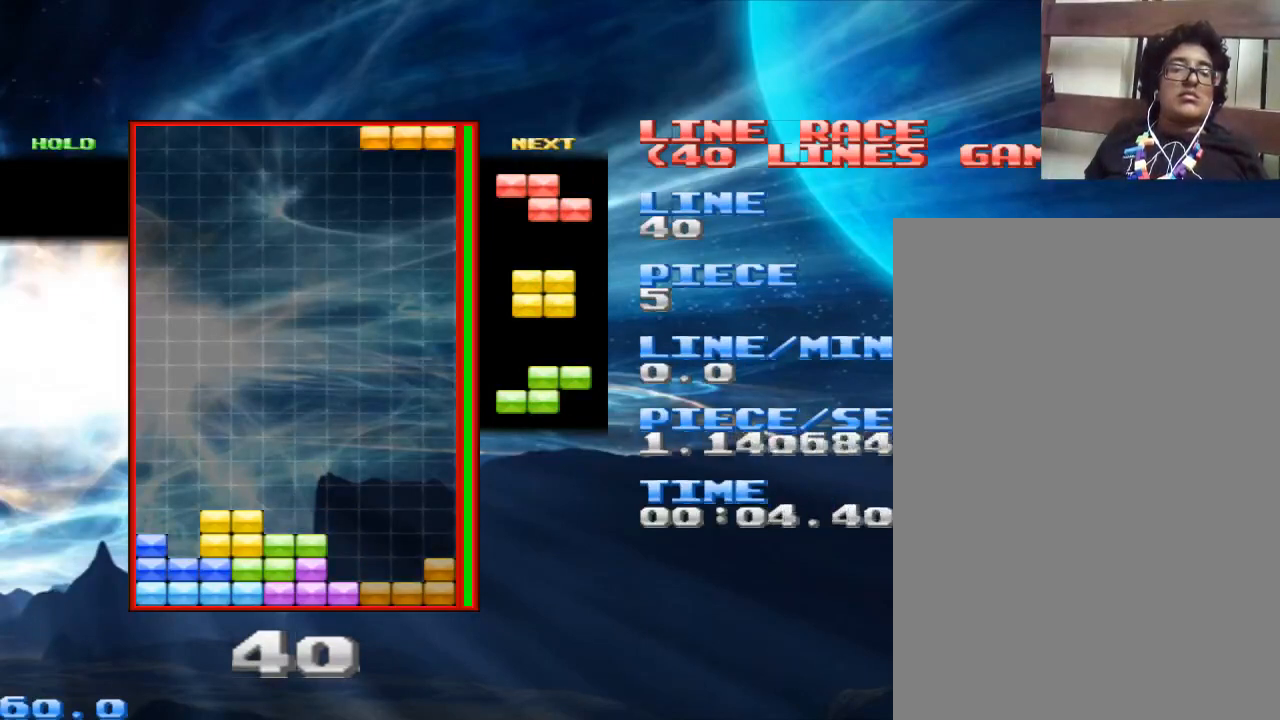
{"keys": [], "mouse": [], "events": [[167, "space", "down"], [333, "space", "up"]]}
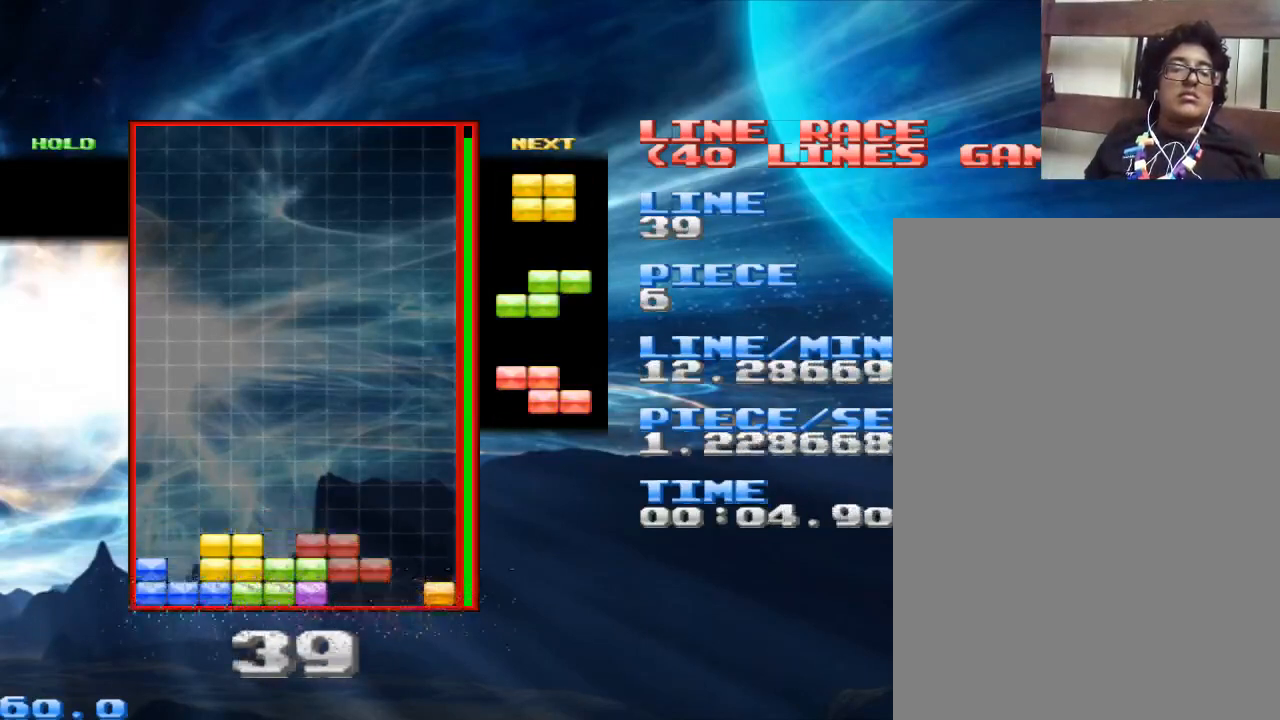
{"keys": [], "mouse": [], "events": []}
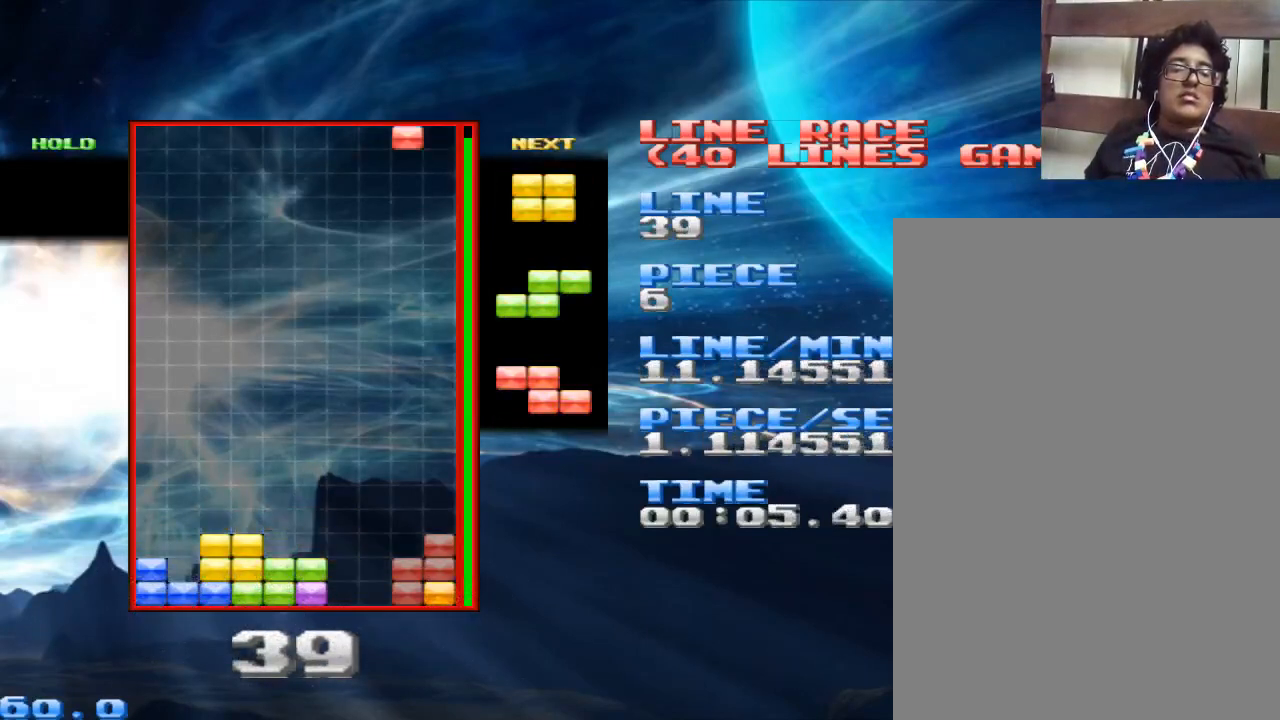
{"keys": [], "mouse": [], "events": [[33, "x", "down"], [133, "x", "up"], [367, "space", "down"], [433, "space", "up"]]}
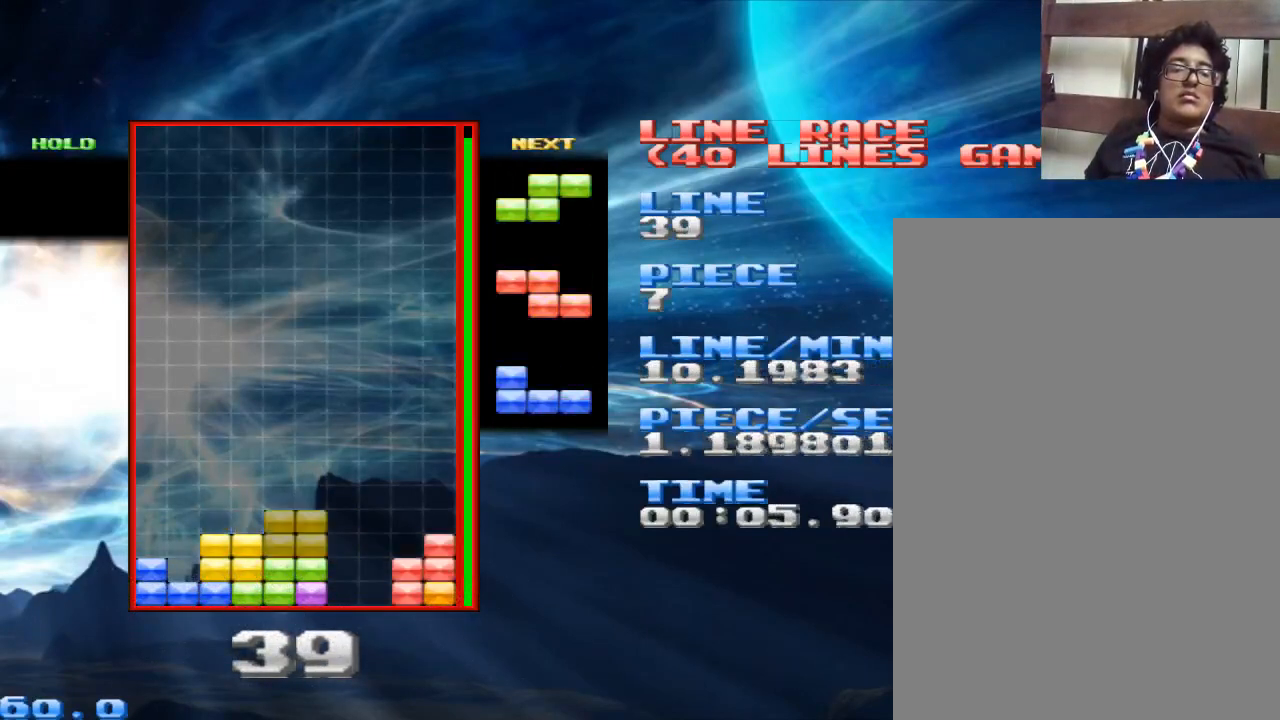
{"keys": [], "mouse": [], "events": [[433, "space", "down"], [500, "space", "up"]]}
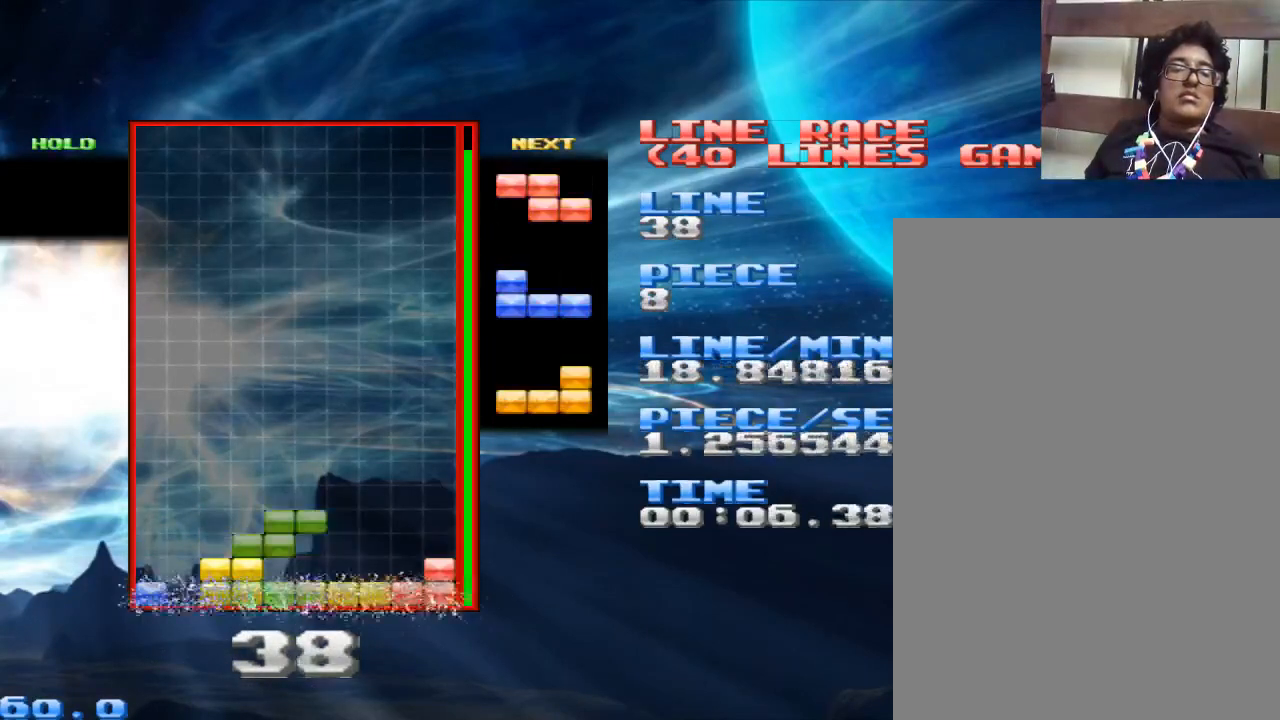
{"keys": [], "mouse": [], "events": []}
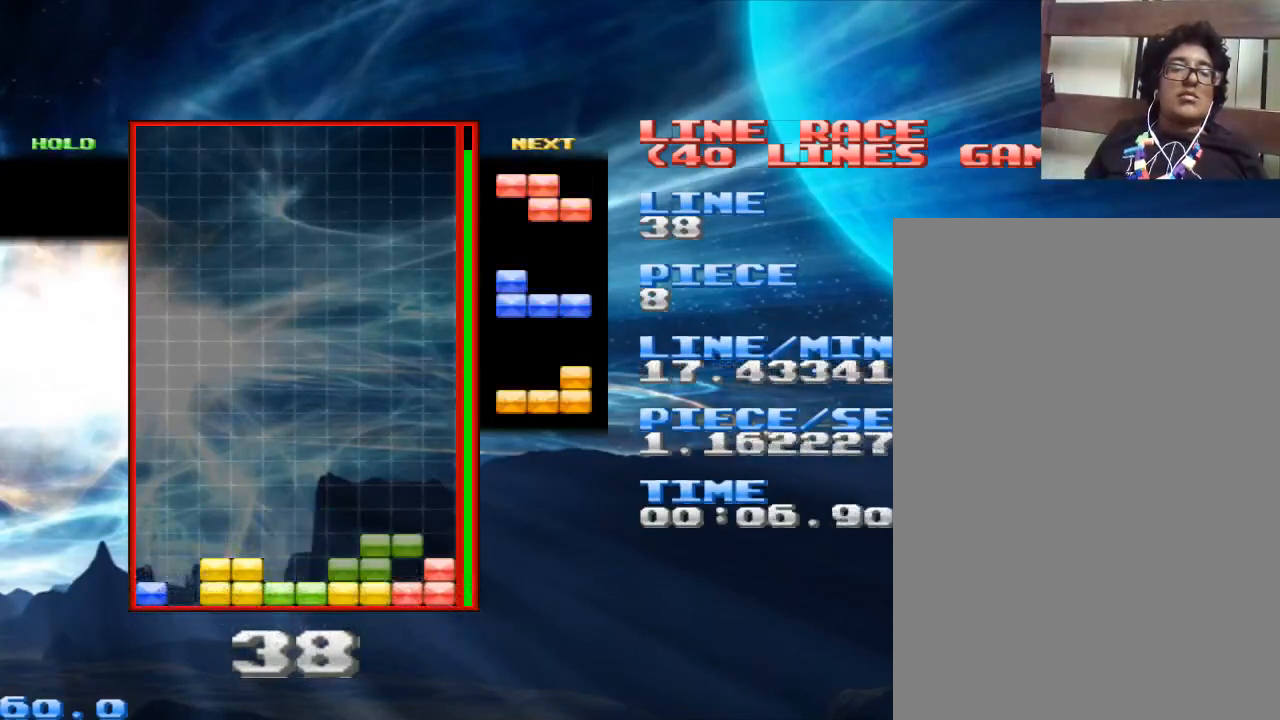
{"keys": [], "mouse": [], "events": [[267, "space", "down"], [367, "space", "up"]]}
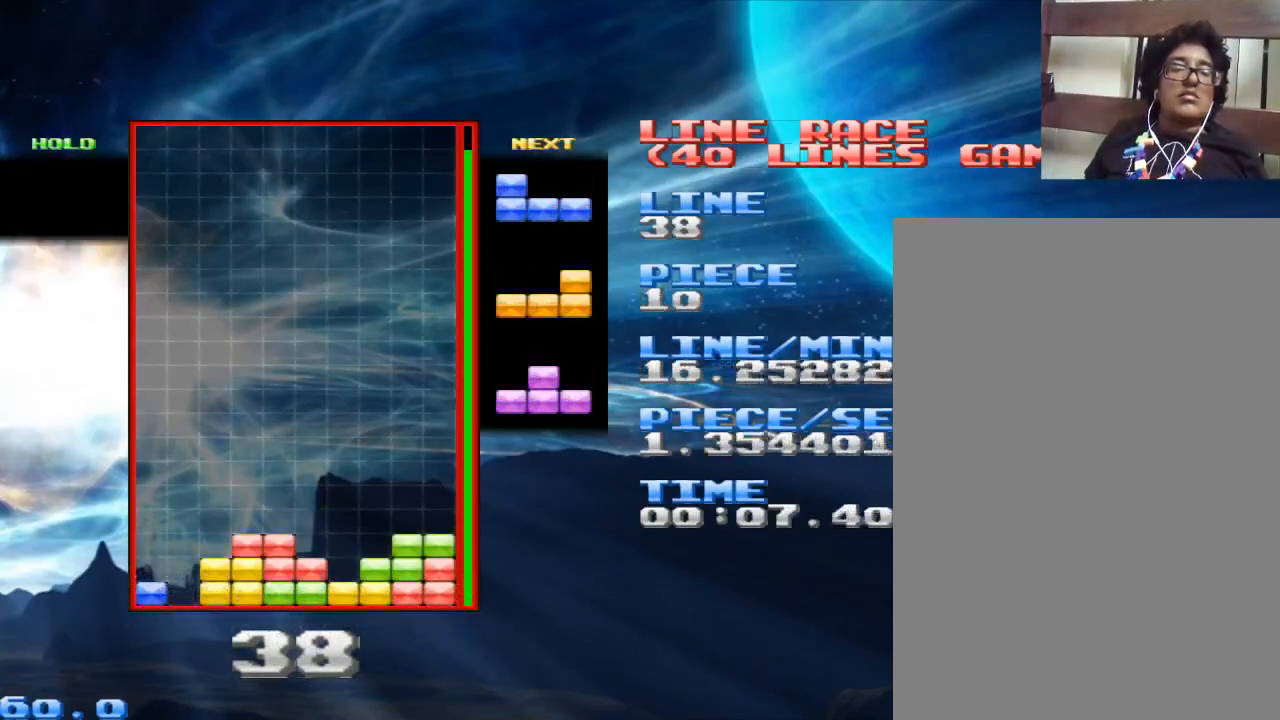
{"keys": [], "mouse": [], "events": [[33, "space", "down"], [133, "space", "up"], [233, "x", "down"], [433, "x", "up"]]}
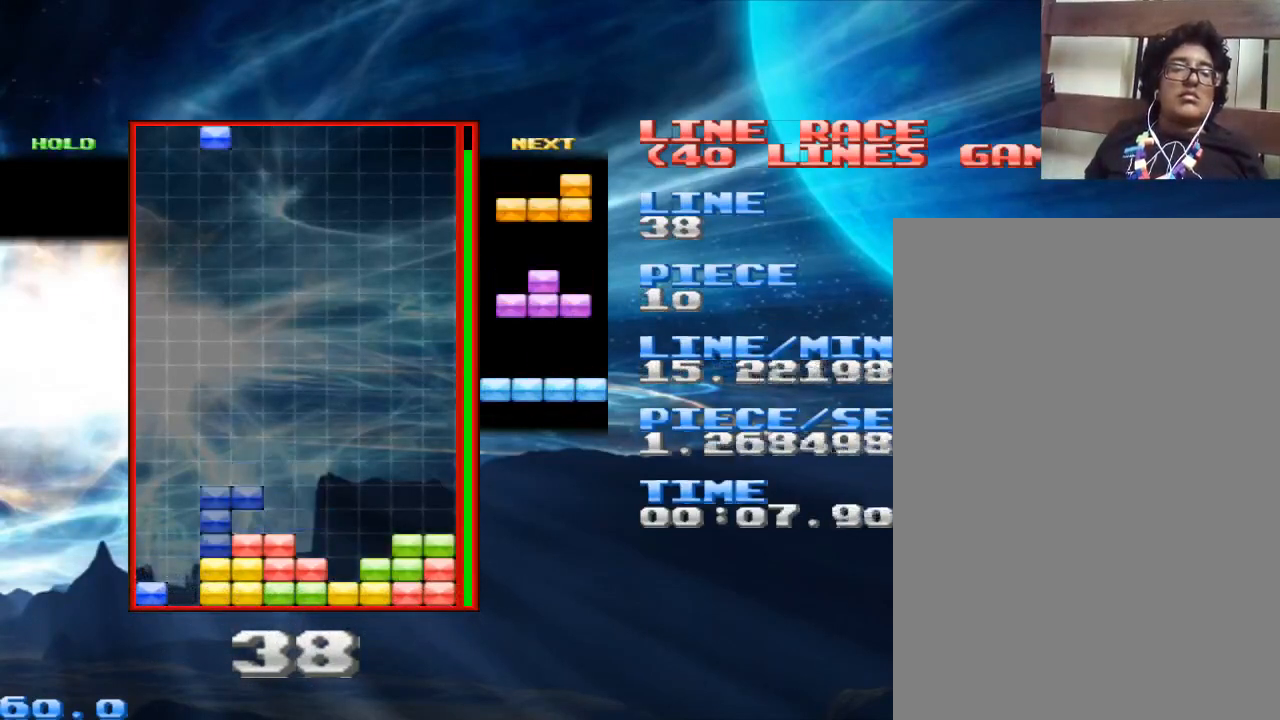
{"keys": ["space"], "mouse": [], "events": [[400, "space", "down"]]}